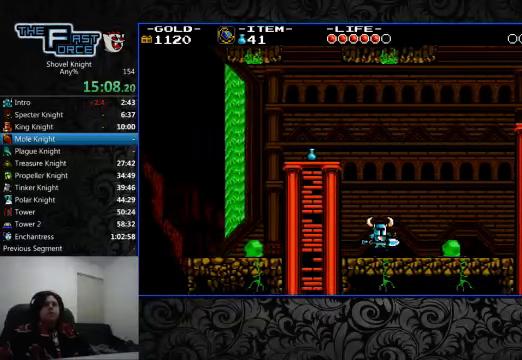
Gameplay with a controller (PlayStation layout); each line is a JSON object with the inputs held at the frame after it. "events" lists button and stick changes between this image and that frame as [ms after this image, input, new state], when the widget could be followed in between. Not read: L1 L2 L3 R1 R2 R3.
{"buttons": ["DPAD_RIGHT"], "left_stick": "center", "right_stick": "center", "events": [[167, "CROSS", "down"], [267, "CIRCLE", "down"], [300, "CROSS", "up"], [367, "CIRCLE", "up"]]}
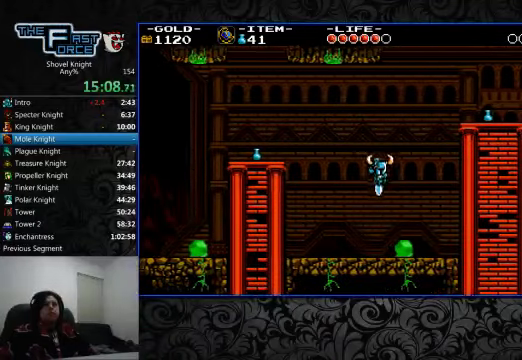
{"buttons": ["DPAD_RIGHT"], "left_stick": "center", "right_stick": "center", "events": []}
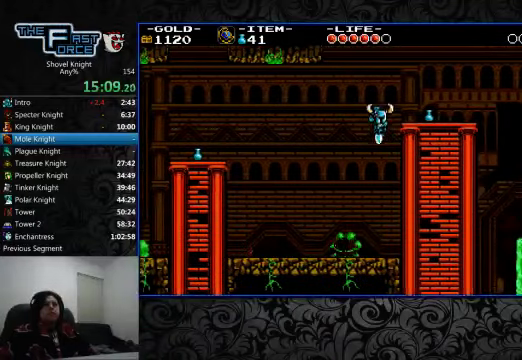
{"buttons": ["DPAD_RIGHT"], "left_stick": "center", "right_stick": "center", "events": []}
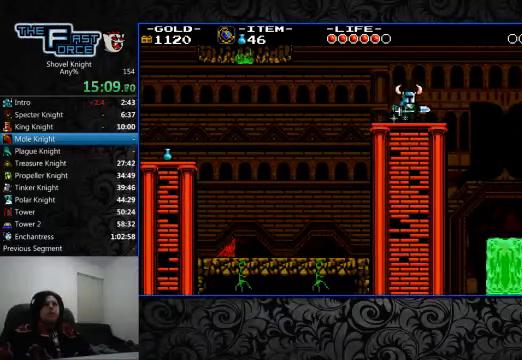
{"buttons": ["DPAD_RIGHT"], "left_stick": "center", "right_stick": "center", "events": [[167, "CROSS", "down"], [234, "CROSS", "up"]]}
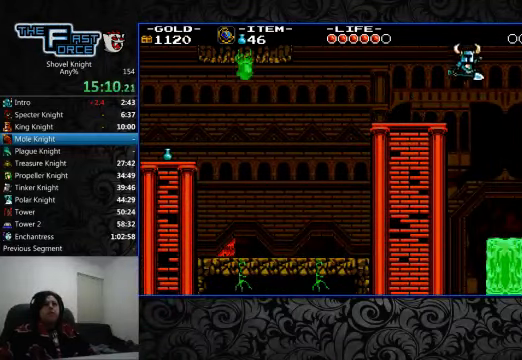
{"buttons": ["CIRCLE", "DPAD_RIGHT"], "left_stick": "center", "right_stick": "center", "events": [[167, "CIRCLE", "down"]]}
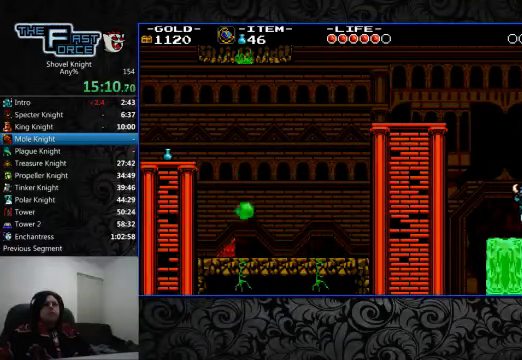
{"buttons": ["DPAD_RIGHT"], "left_stick": "center", "right_stick": "center", "events": [[267, "CIRCLE", "up"]]}
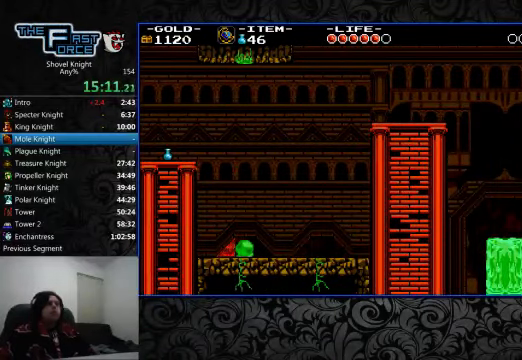
{"buttons": ["DPAD_RIGHT"], "left_stick": "center", "right_stick": "center", "events": []}
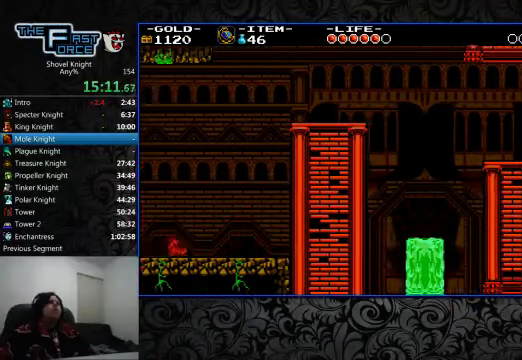
{"buttons": ["DPAD_RIGHT"], "left_stick": "center", "right_stick": "center", "events": []}
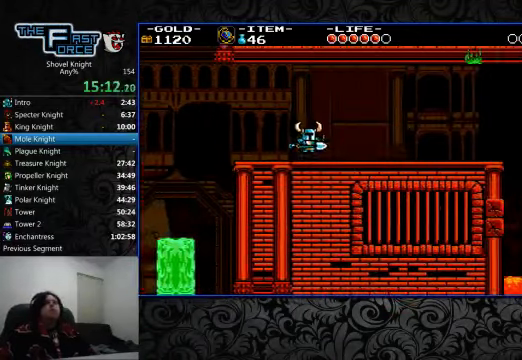
{"buttons": ["DPAD_RIGHT"], "left_stick": "center", "right_stick": "center", "events": []}
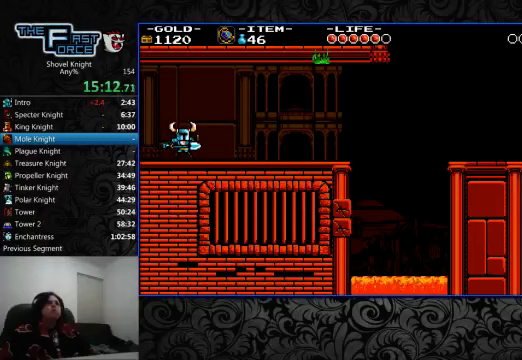
{"buttons": ["DPAD_RIGHT"], "left_stick": "center", "right_stick": "center", "events": []}
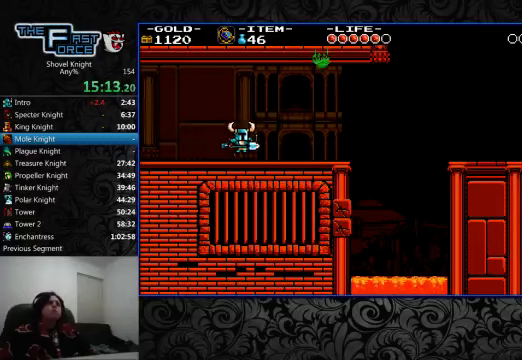
{"buttons": ["DPAD_RIGHT"], "left_stick": "center", "right_stick": "center", "events": [[400, "SQUARE", "down"], [500, "SQUARE", "up"]]}
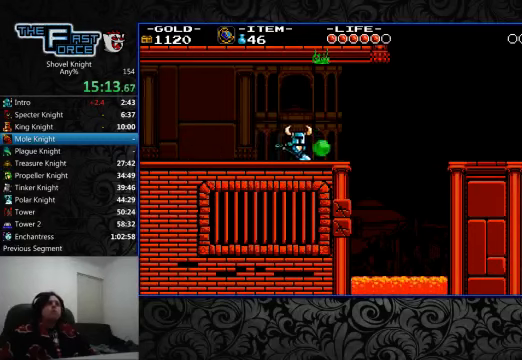
{"buttons": ["DPAD_RIGHT"], "left_stick": "center", "right_stick": "center", "events": []}
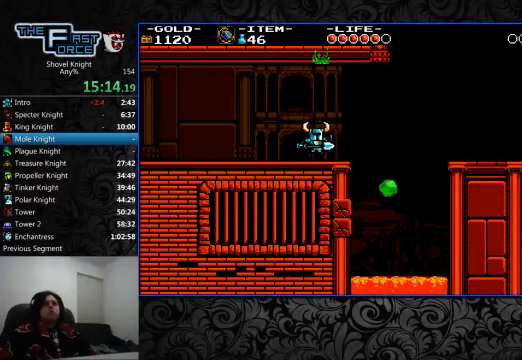
{"buttons": ["DPAD_RIGHT"], "left_stick": "center", "right_stick": "center", "events": []}
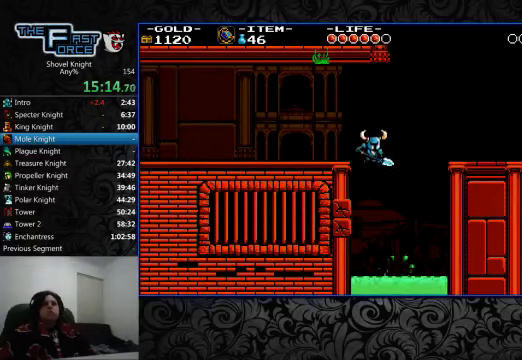
{"buttons": ["DPAD_RIGHT"], "left_stick": "center", "right_stick": "center", "events": []}
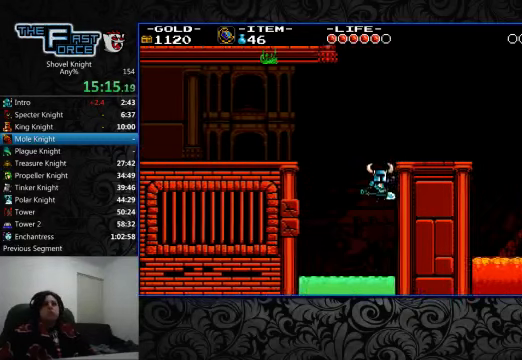
{"buttons": ["DPAD_RIGHT"], "left_stick": "center", "right_stick": "center", "events": []}
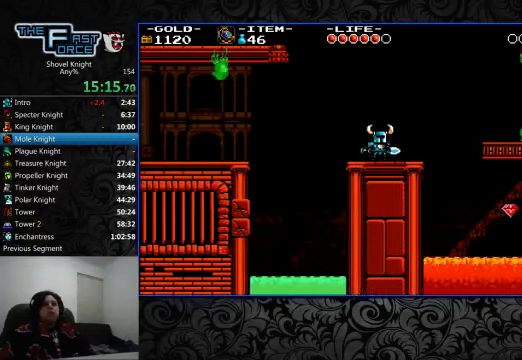
{"buttons": ["DPAD_RIGHT"], "left_stick": "center", "right_stick": "center", "events": [[300, "CROSS", "down"], [433, "CROSS", "up"]]}
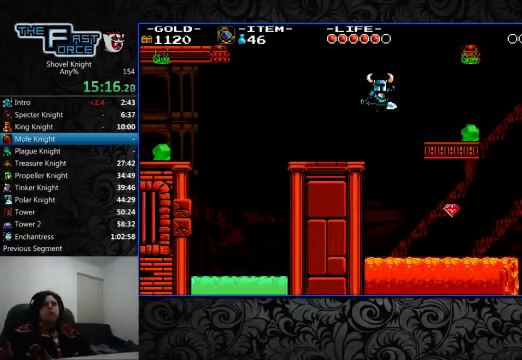
{"buttons": ["SQUARE", "DPAD_RIGHT"], "left_stick": "center", "right_stick": "center", "events": [[500, "SQUARE", "down"]]}
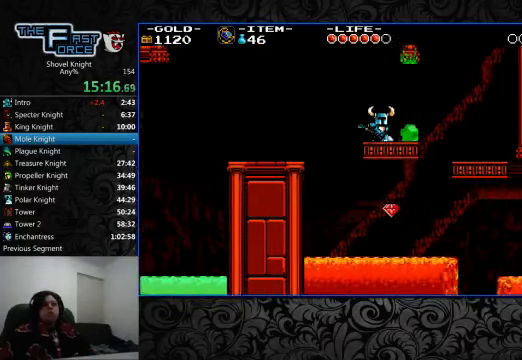
{"buttons": ["DPAD_RIGHT"], "left_stick": "center", "right_stick": "center", "events": [[33, "SQUARE", "up"]]}
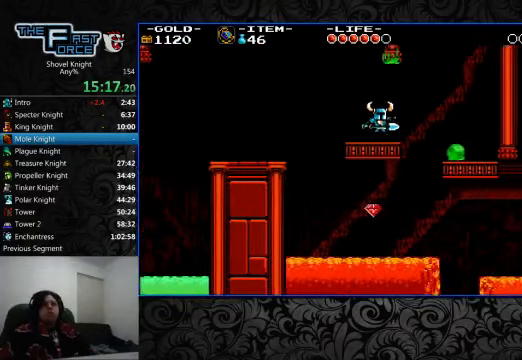
{"buttons": ["DPAD_RIGHT"], "left_stick": "center", "right_stick": "center", "events": [[267, "CROSS", "down"], [400, "CROSS", "up"]]}